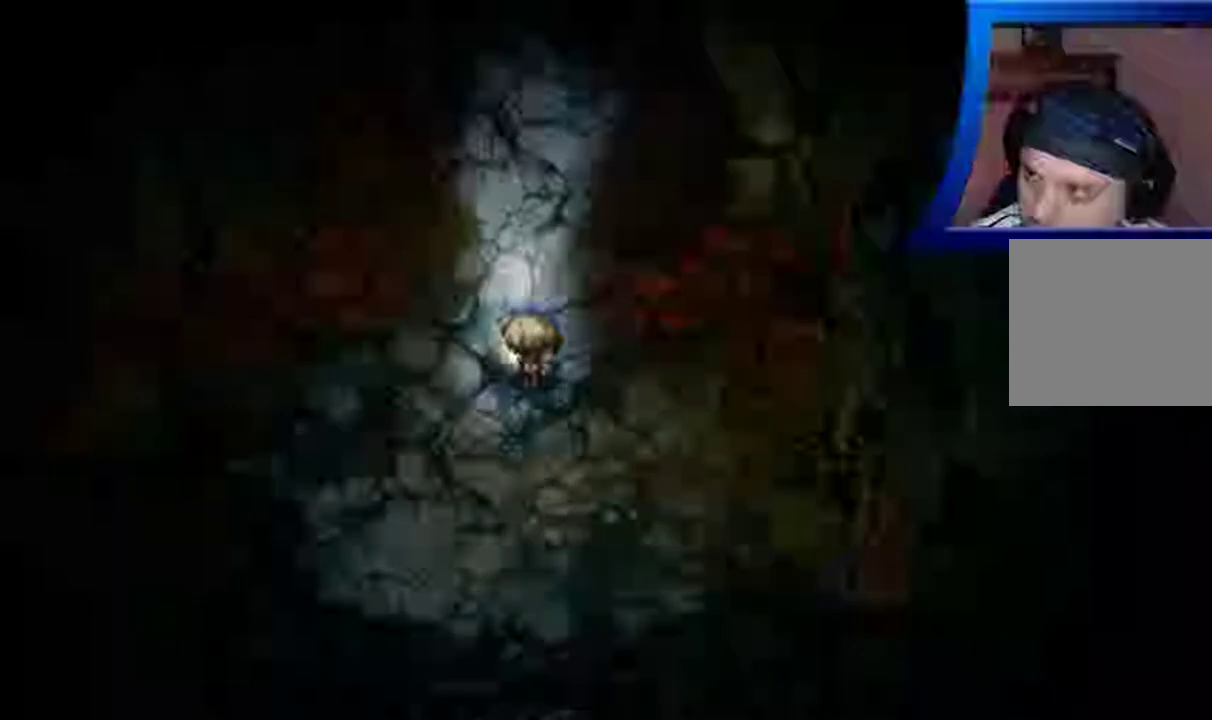
Gameplay with a controller (Xbox layout); each line is a JSON object with the inputs held at the frame after it. "events" lists button and stick changes between this image and that frame as [ms after this image, input, new state], when the widget could be followed in between. Not read: L3 R3.
{"buttons": [], "left_stick": "up", "right_stick": "center", "events": [[300, "left_stick", "up"]]}
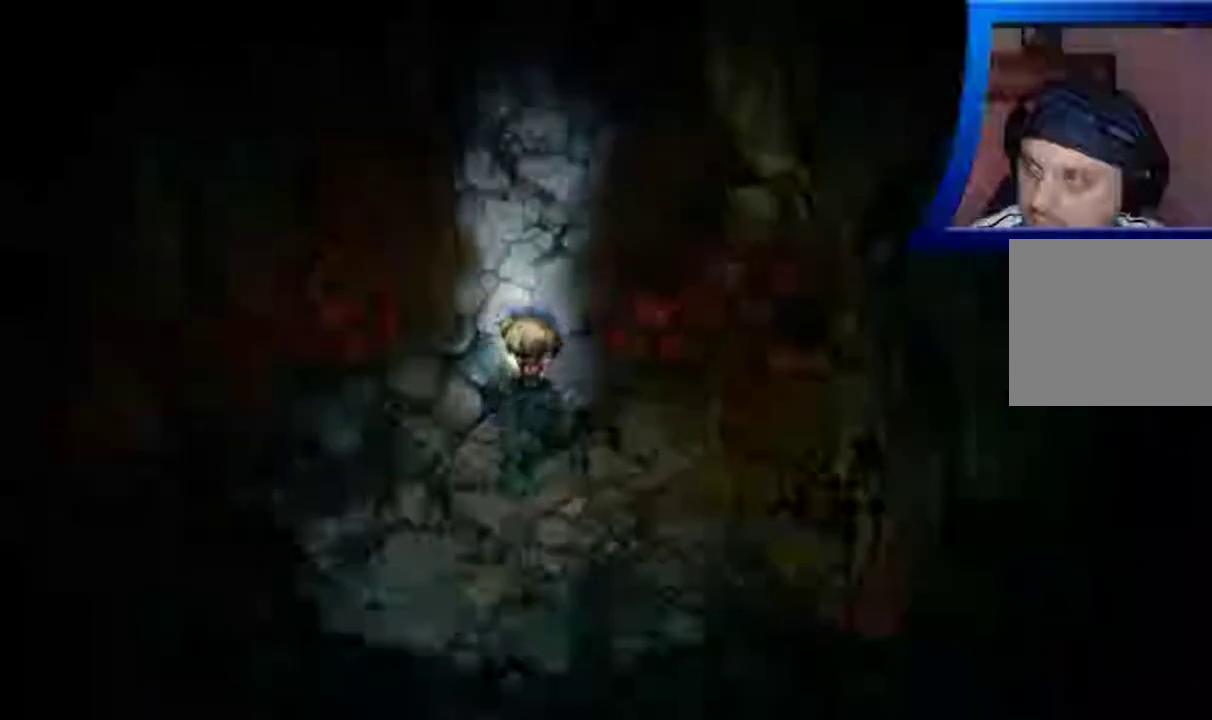
{"buttons": [], "left_stick": "up", "right_stick": "center", "events": []}
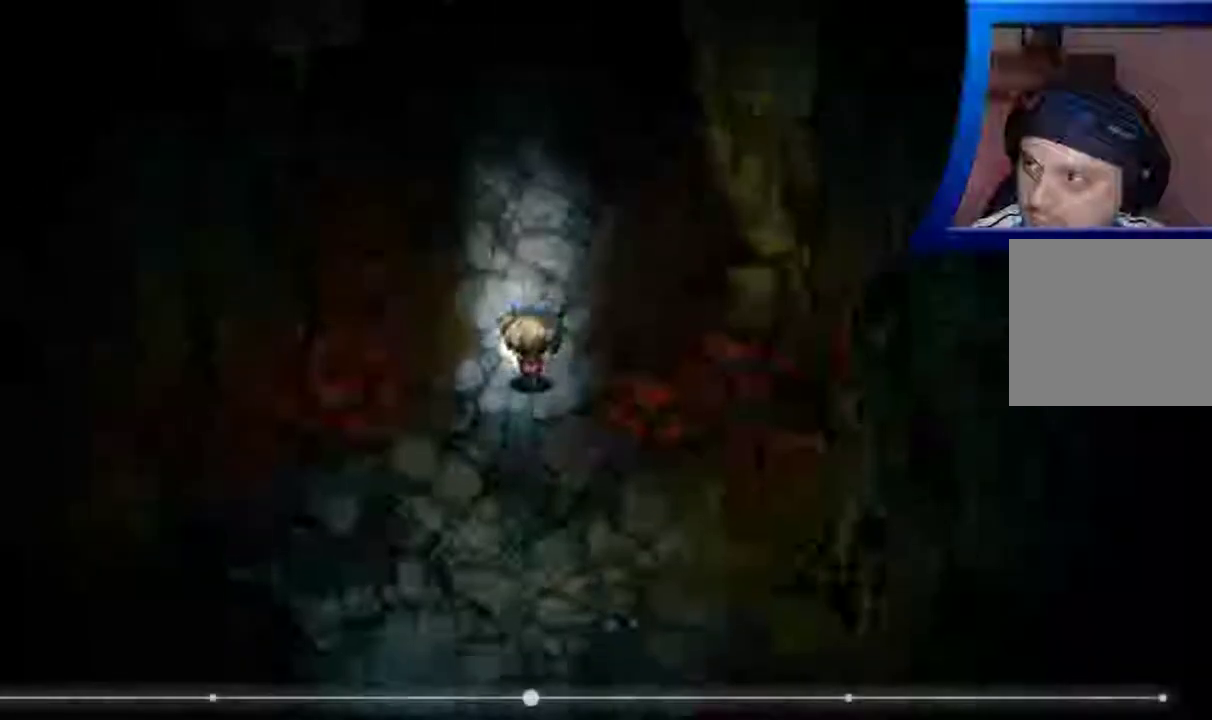
{"buttons": [], "left_stick": "up", "right_stick": "center", "events": []}
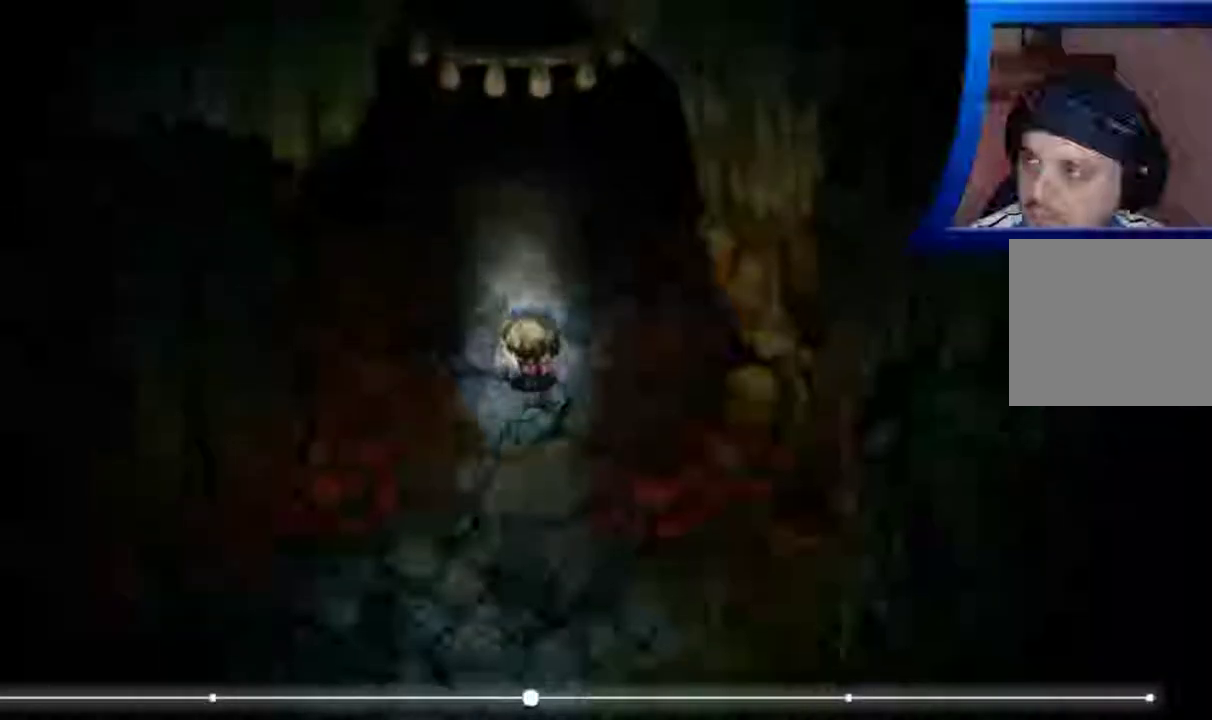
{"buttons": [], "left_stick": "up", "right_stick": "center", "events": []}
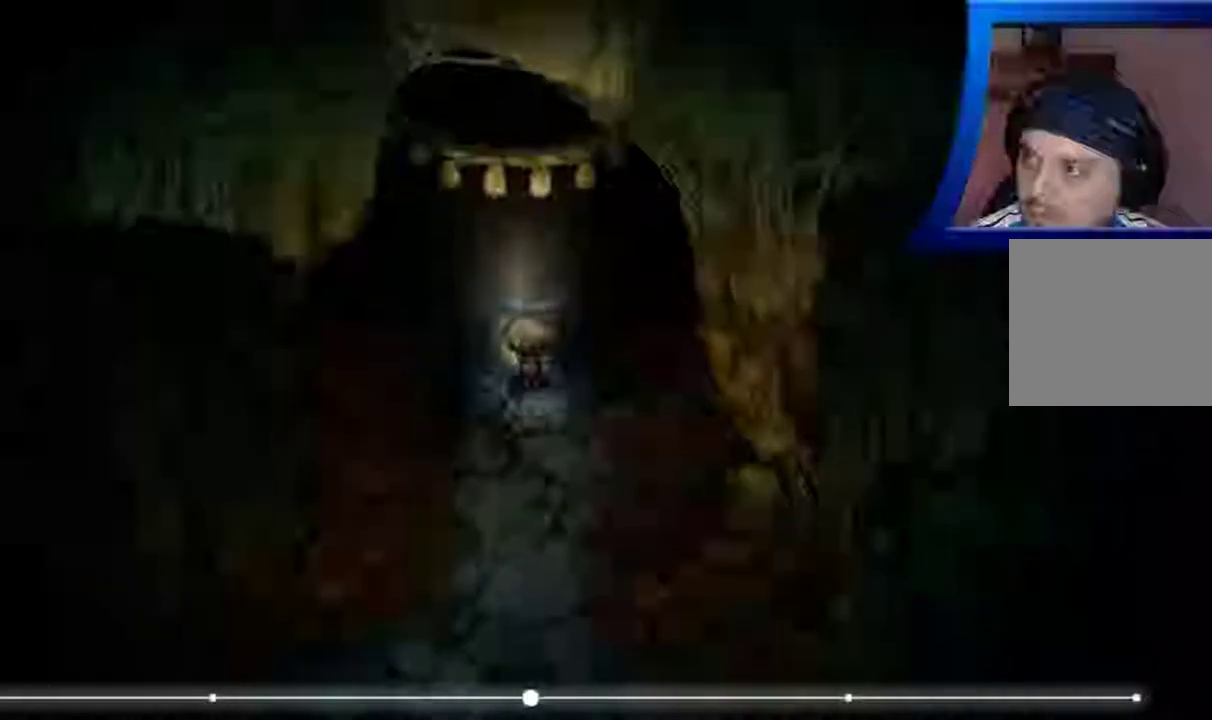
{"buttons": [], "left_stick": "up", "right_stick": "center", "events": []}
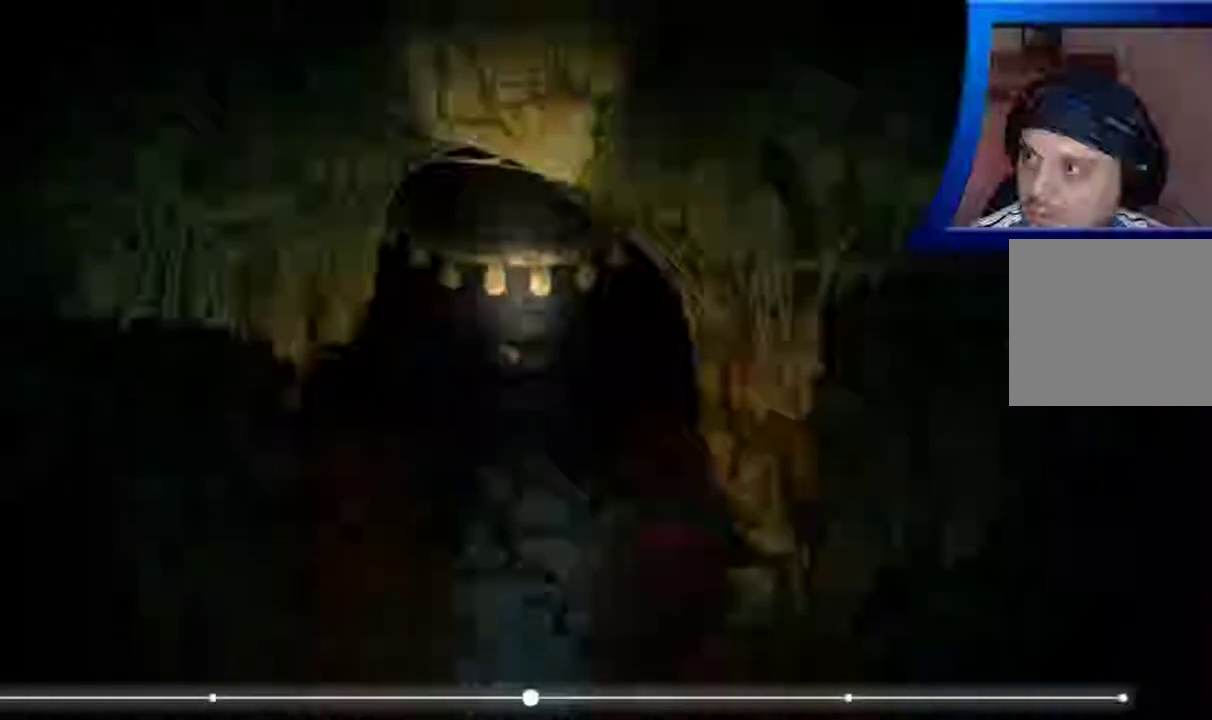
{"buttons": [], "left_stick": "up", "right_stick": "center", "events": []}
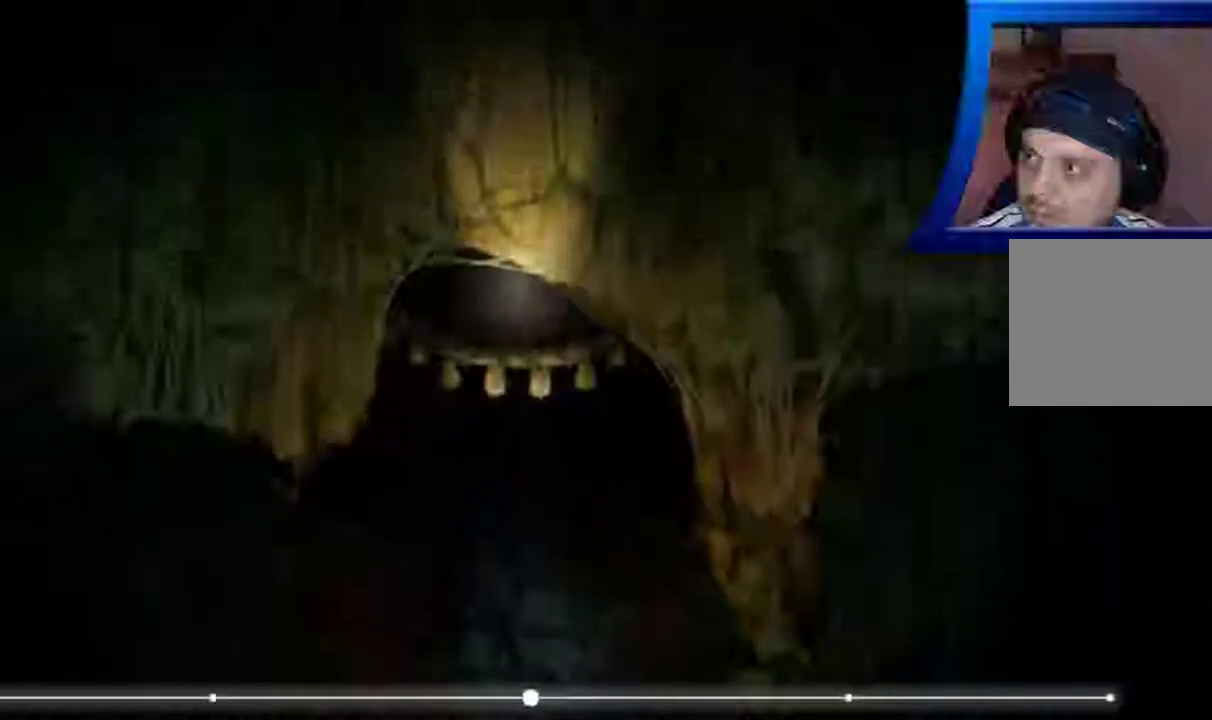
{"buttons": [], "left_stick": "up", "right_stick": "center", "events": []}
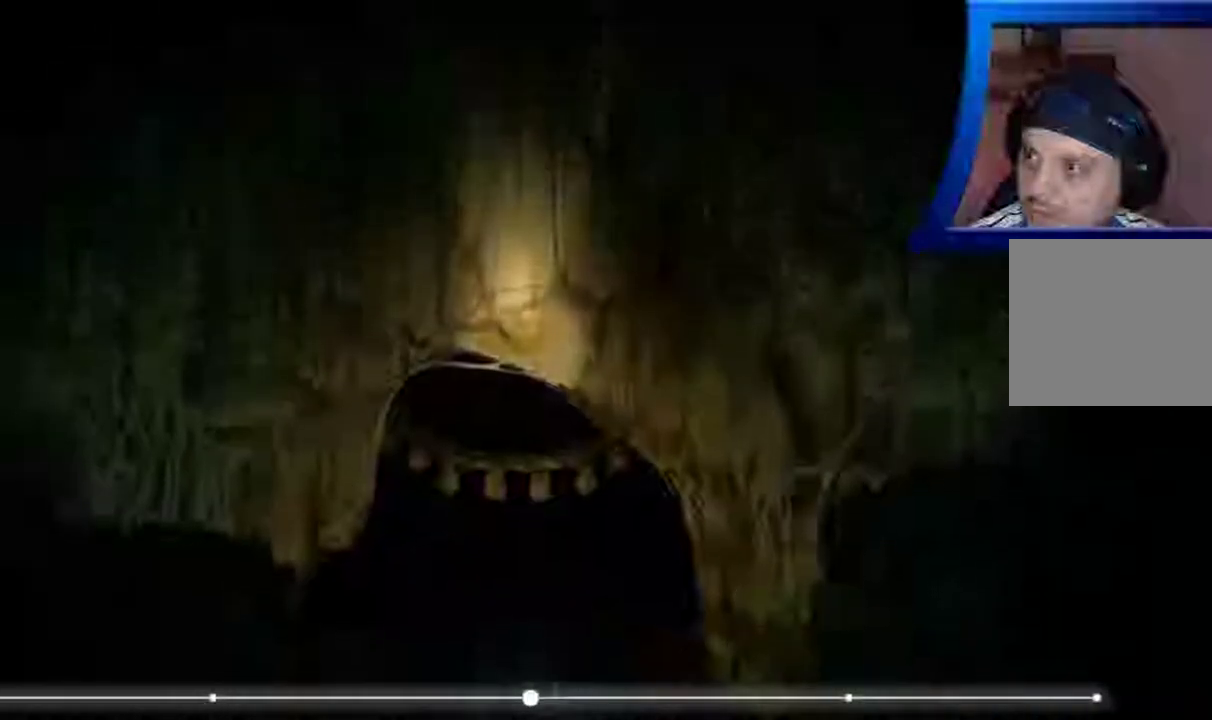
{"buttons": [], "left_stick": "up", "right_stick": "center", "events": []}
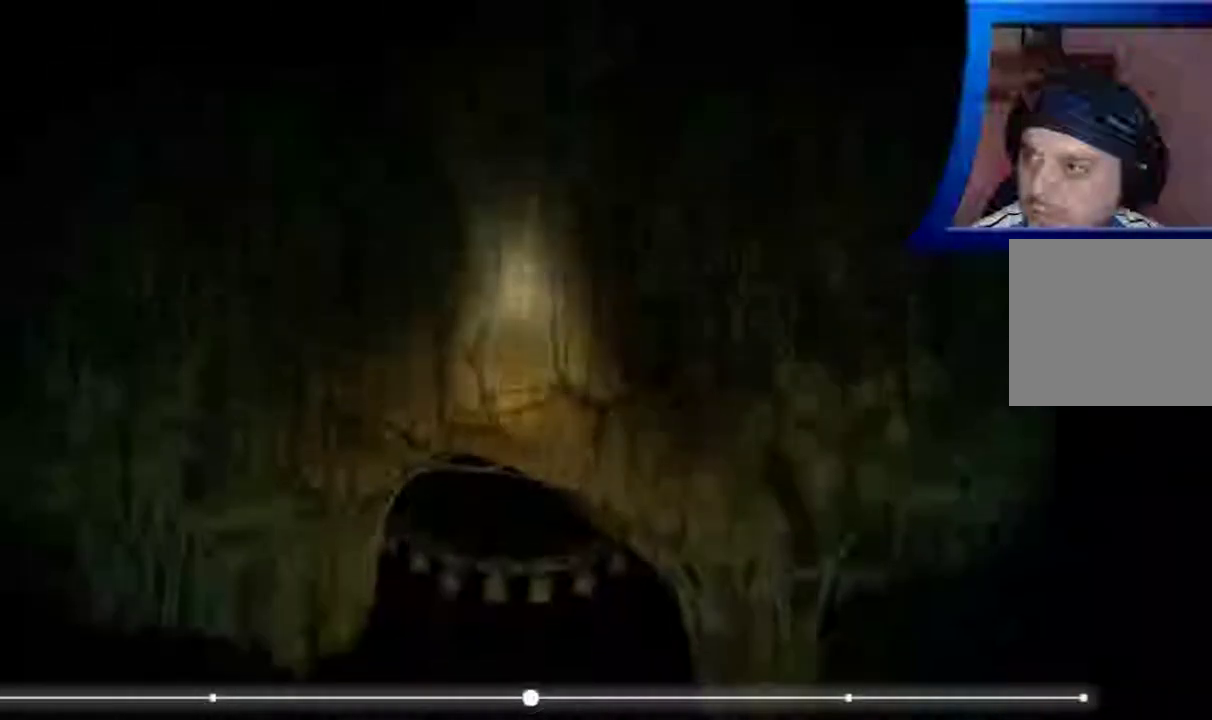
{"buttons": [], "left_stick": "up", "right_stick": "center", "events": []}
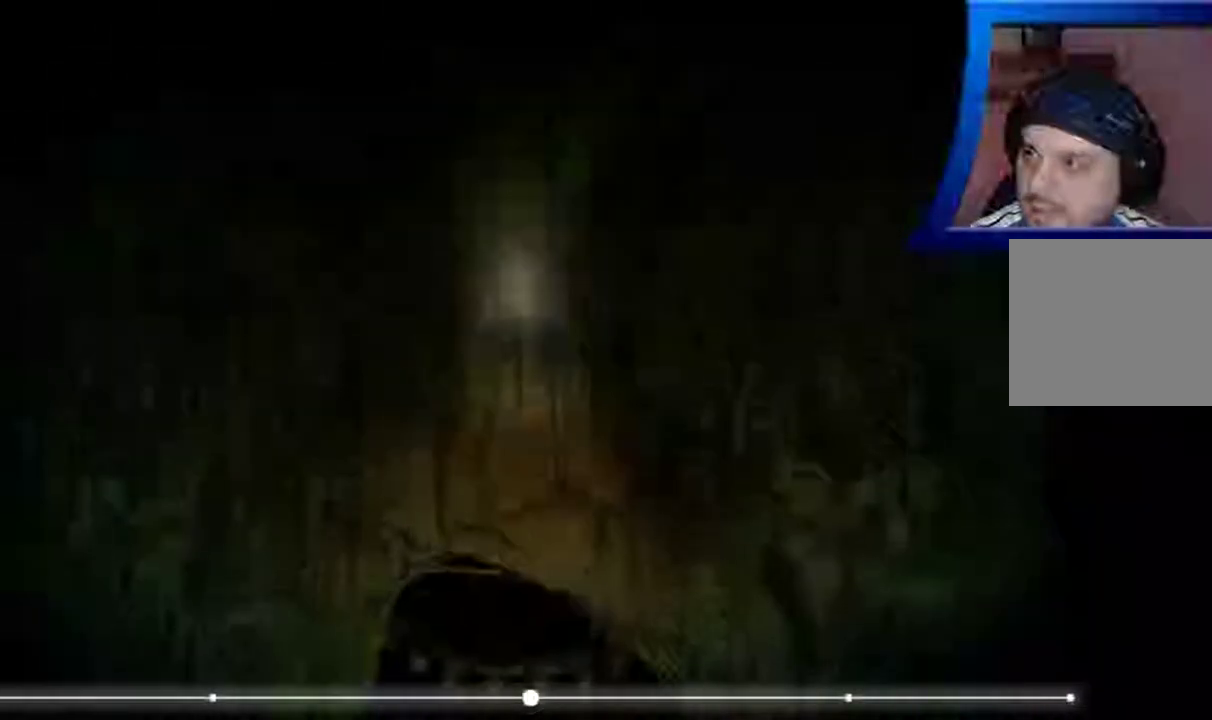
{"buttons": [], "left_stick": "up", "right_stick": "center", "events": []}
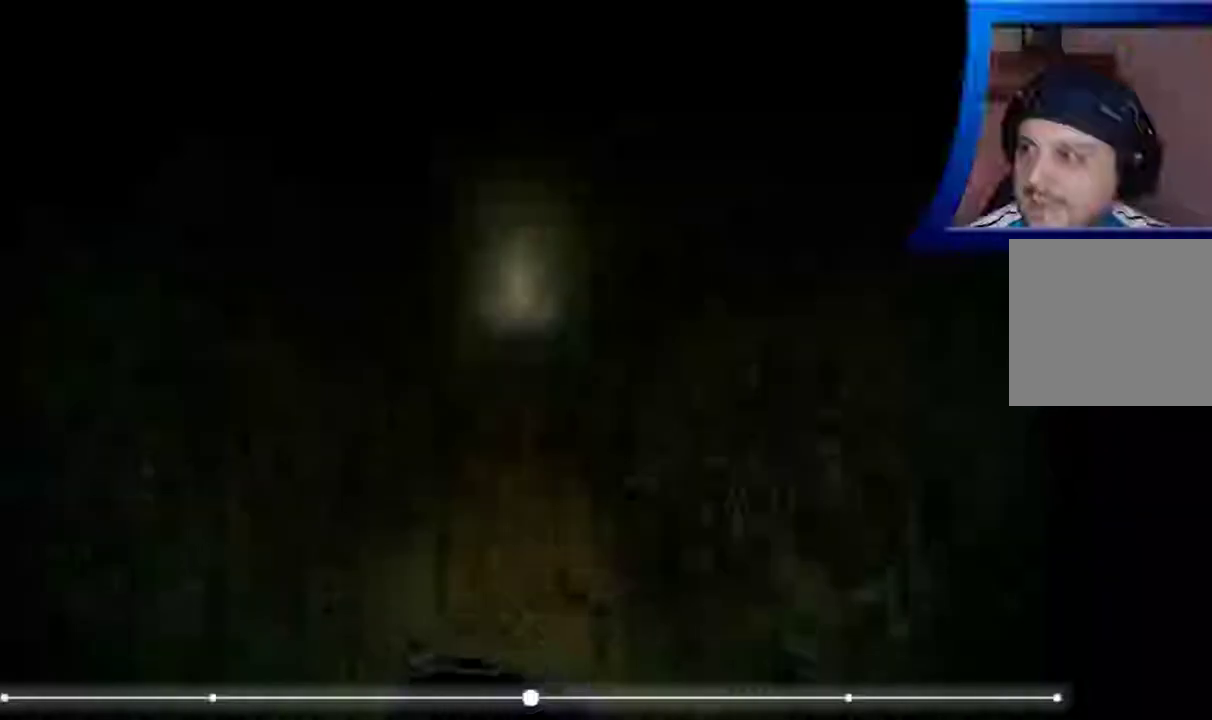
{"buttons": [], "left_stick": "up", "right_stick": "center", "events": []}
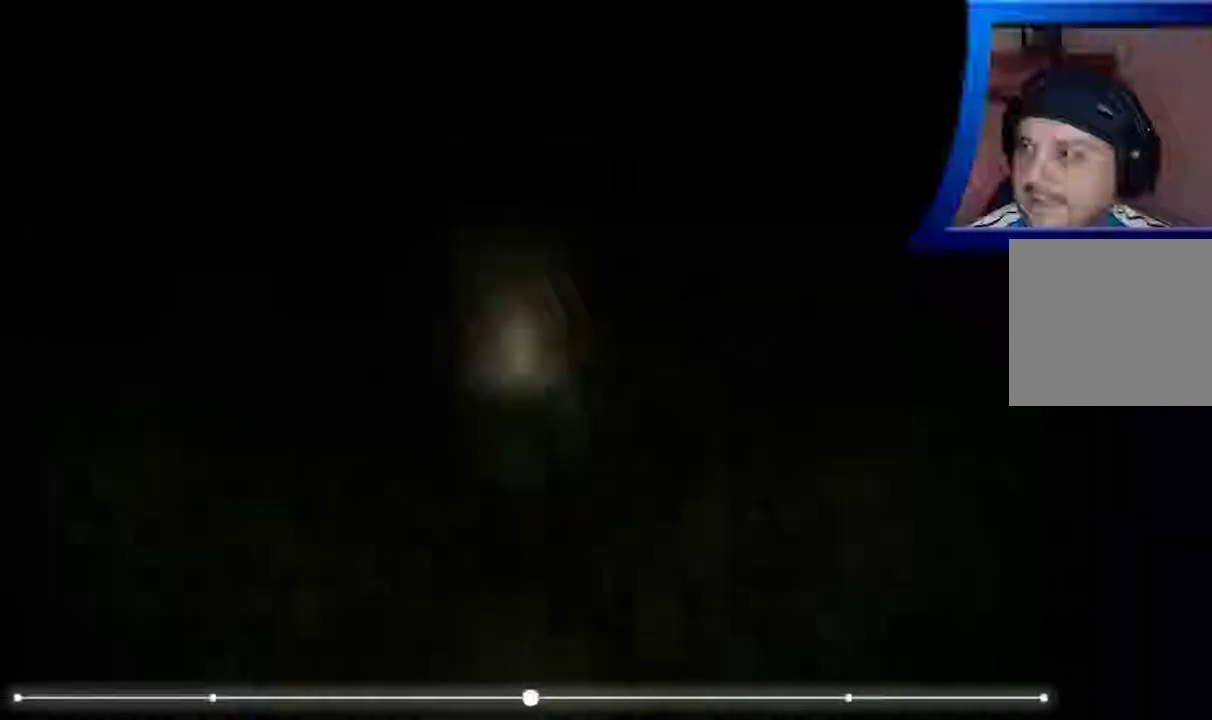
{"buttons": [], "left_stick": "up", "right_stick": "center", "events": []}
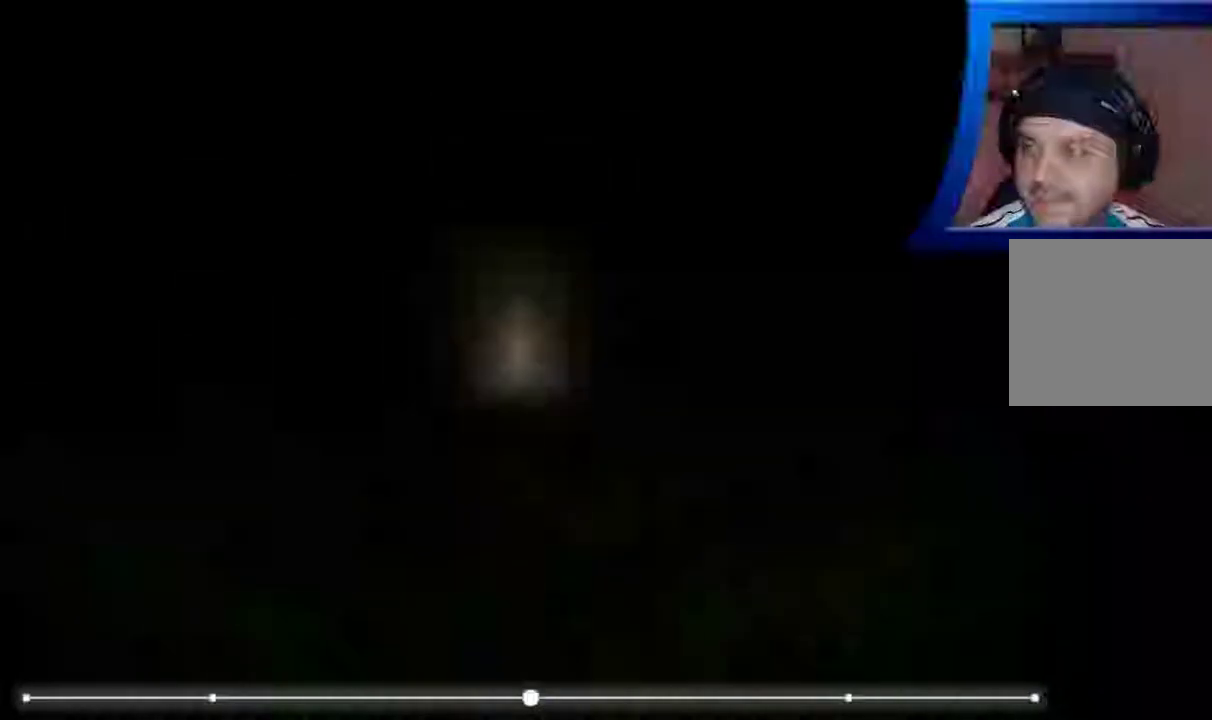
{"buttons": [], "left_stick": "up", "right_stick": "center", "events": []}